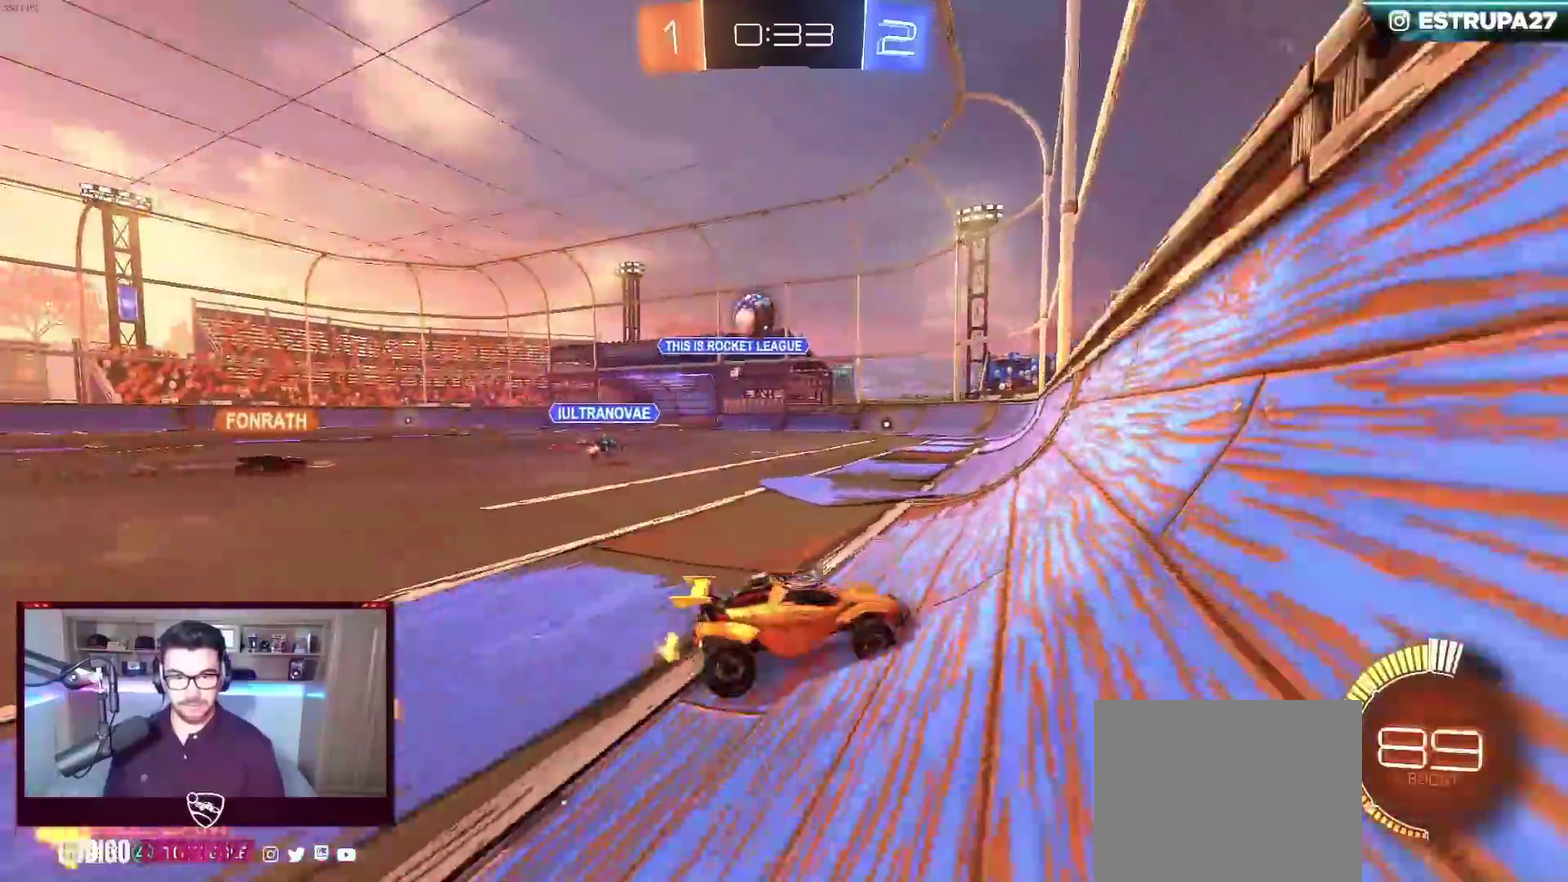
Gameplay with a controller (Xbox layout); each line is a JSON object with the inputs held at the frame after it. "events" lists button and stick changes between this image and that frame as [ms after this image, input, new state], when the widget could be followed in between. Not read: R3 right_stick.
{"buttons": ["R2"], "left_stick": "left"}
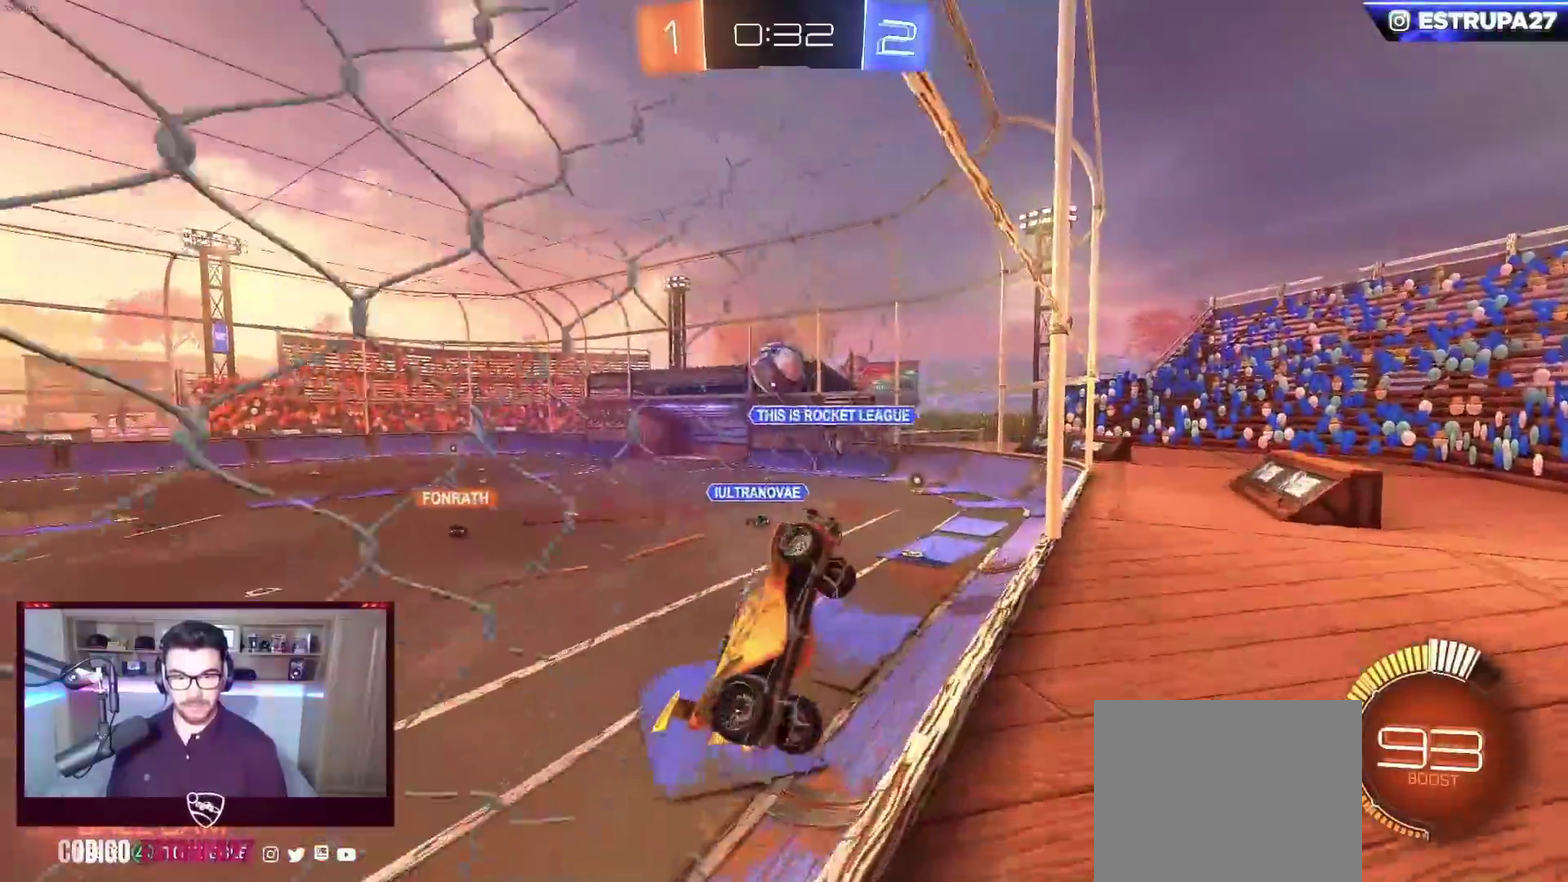
{"buttons": ["A", "B", "R2"], "left_stick": "up-left", "events": [[67, "B", "down"], [67, "left_stick", "center"], [233, "left_stick", "down-right"], [300, "A", "down"], [333, "left_stick", "up-left"], [400, "A", "up"], [450, "A", "down"]]}
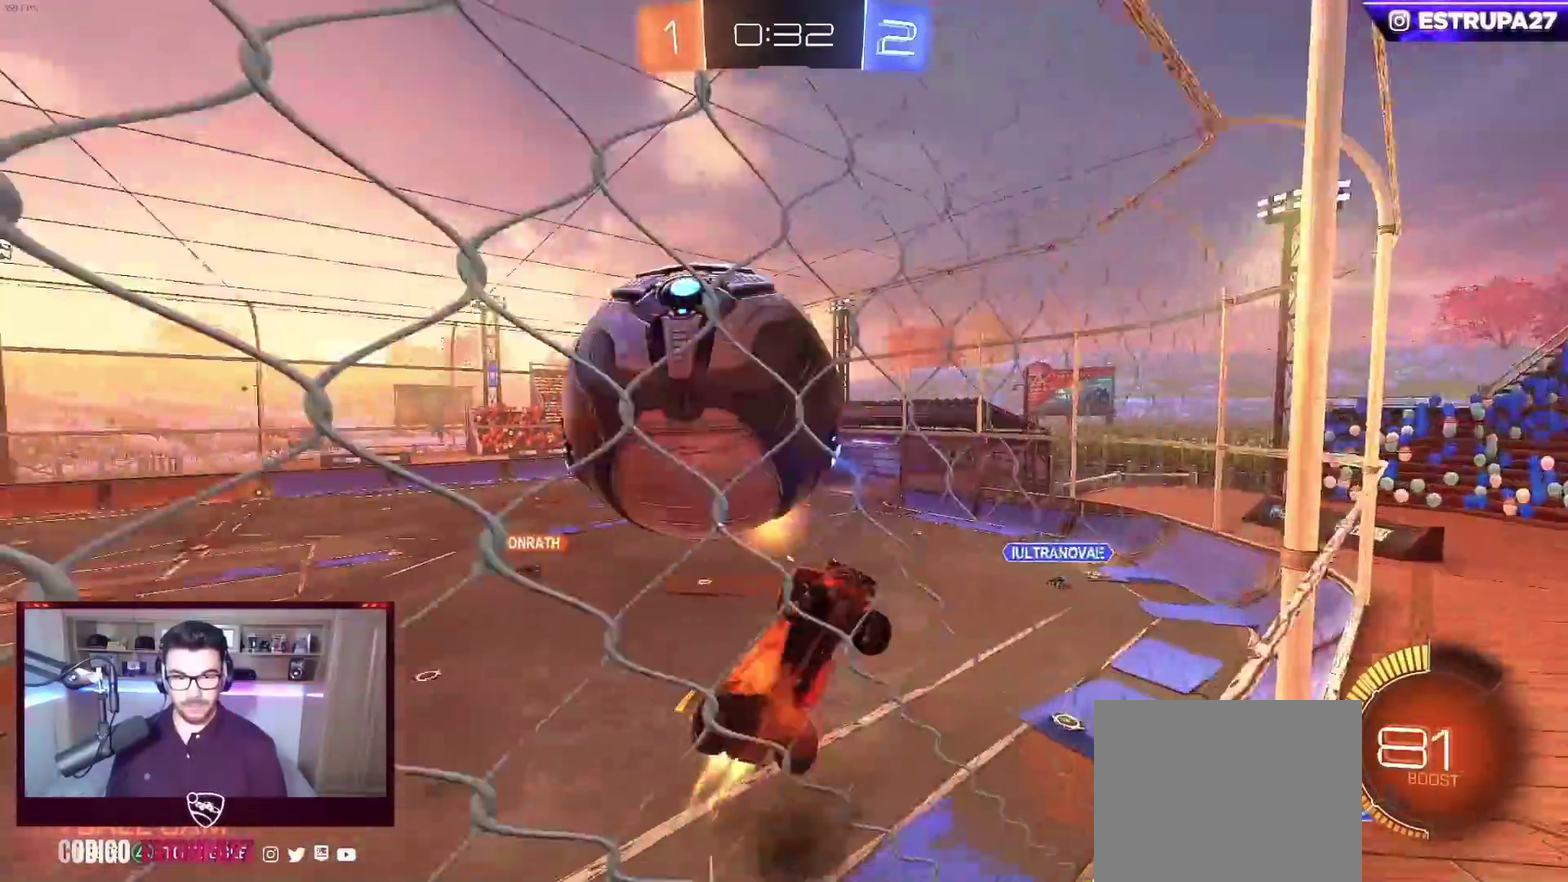
{"buttons": [], "left_stick": "center", "events": [[233, "A", "up"], [250, "left_stick", "center"], [283, "B", "up"], [433, "R2", "up"]]}
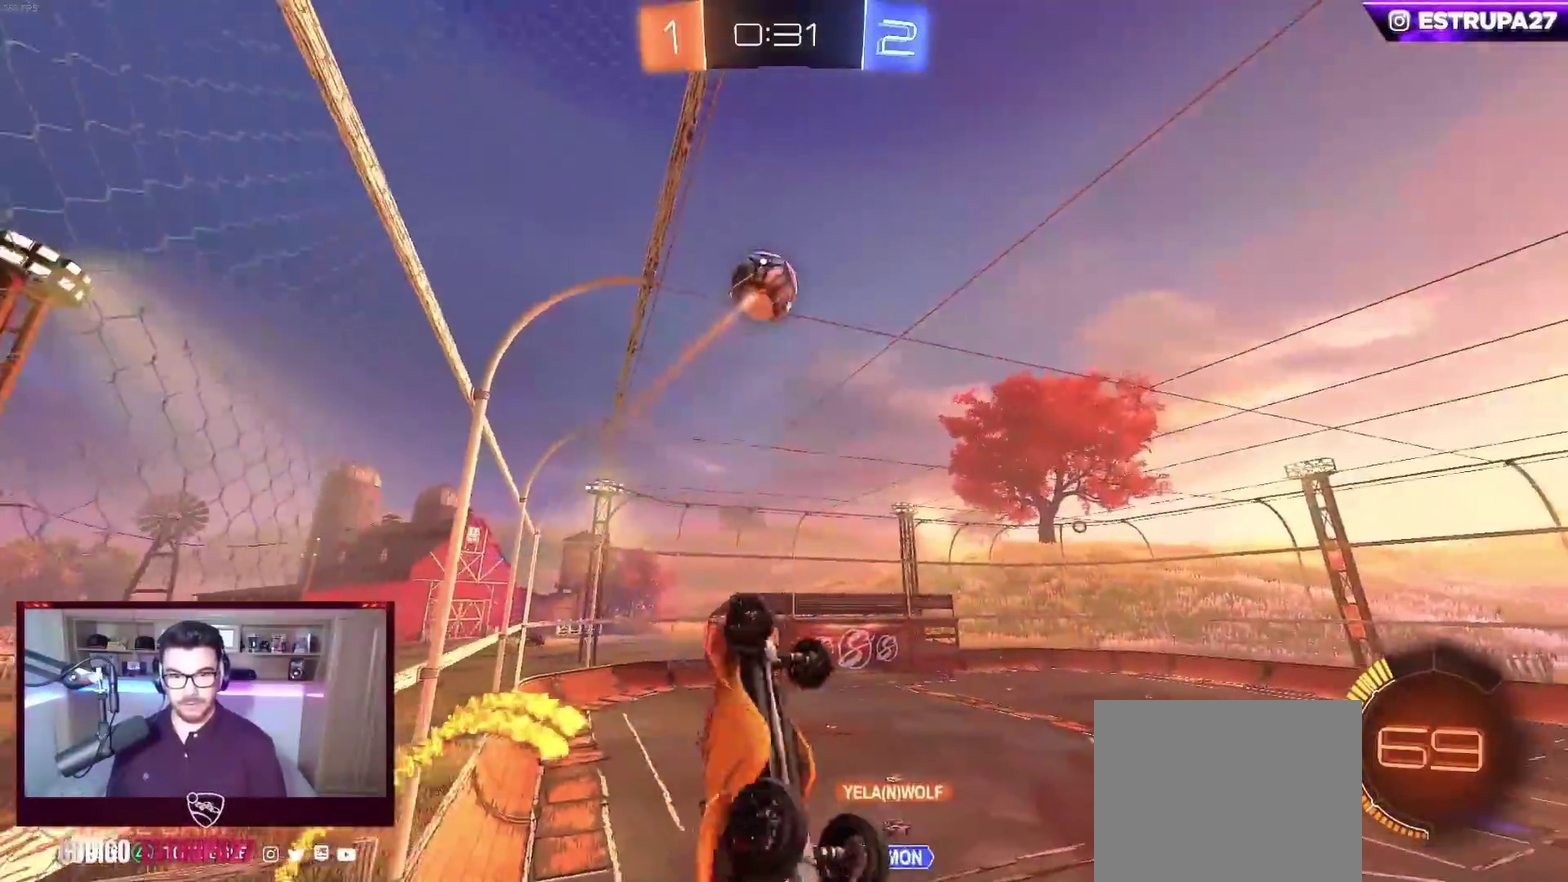
{"buttons": ["X"], "left_stick": "up-right", "events": [[50, "X", "down"], [67, "left_stick", "down"], [133, "left_stick", "down-right"], [233, "left_stick", "right"], [450, "left_stick", "up-right"]]}
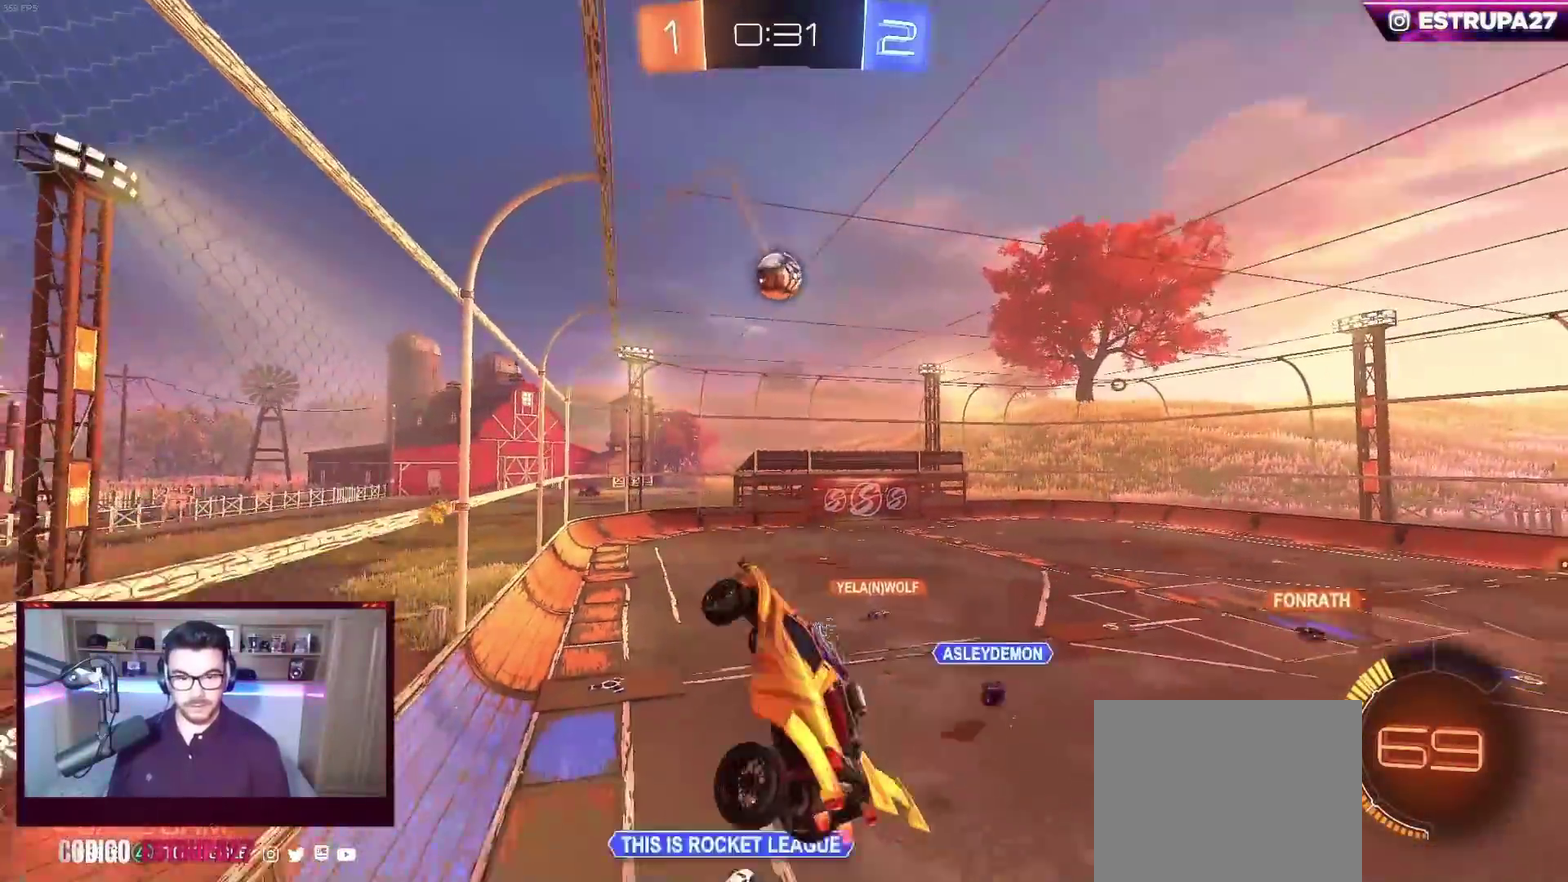
{"buttons": ["R2"], "left_stick": "center", "events": [[67, "left_stick", "center"], [100, "X", "up"], [200, "R2", "down"]]}
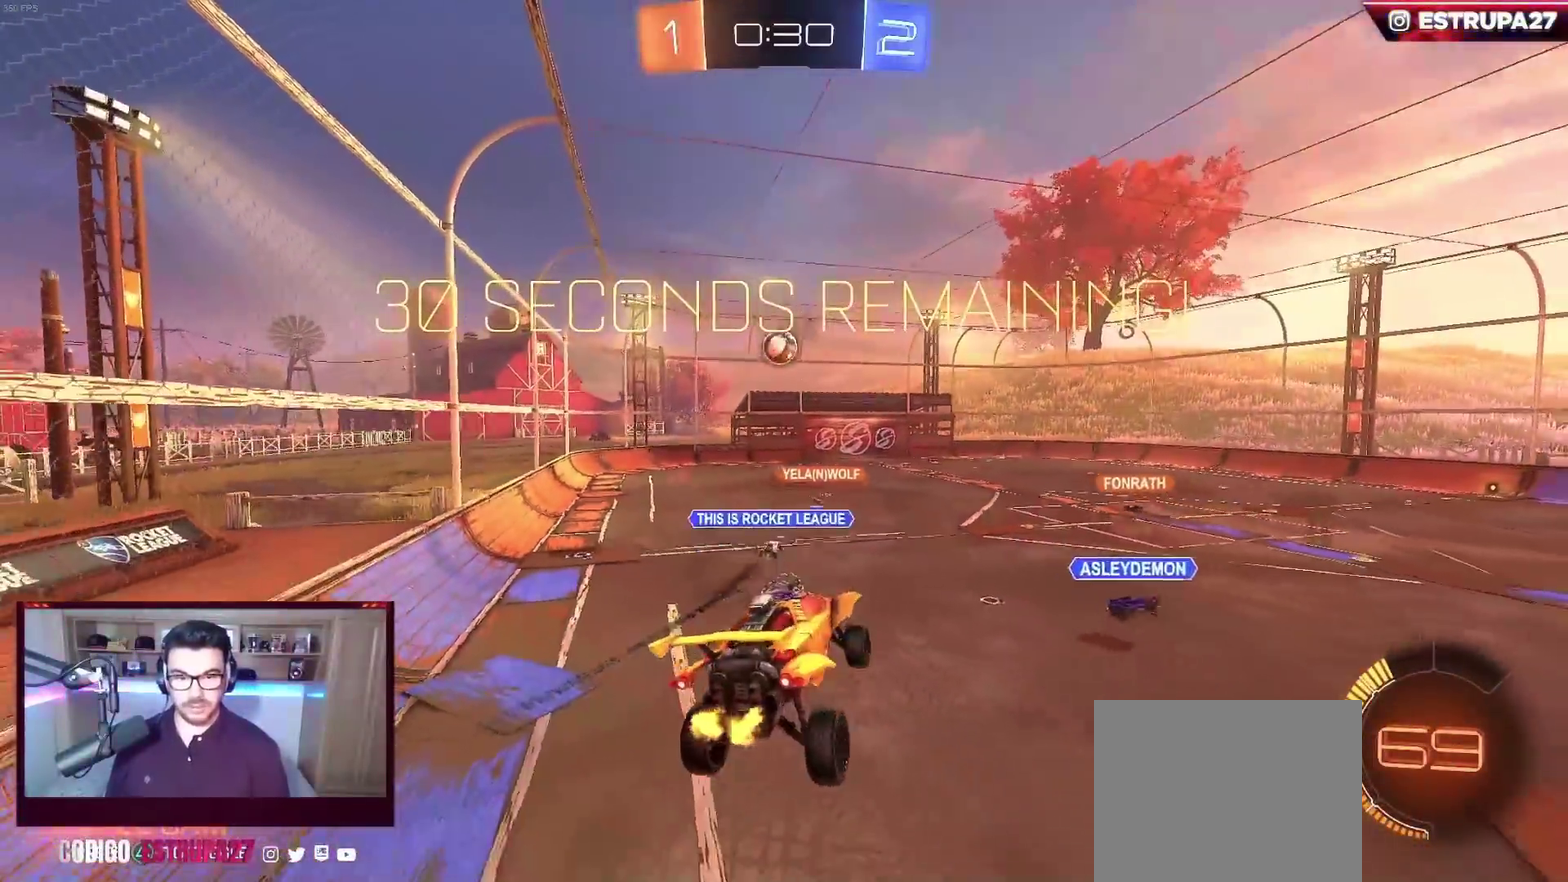
{"buttons": ["R2"], "left_stick": "center", "events": []}
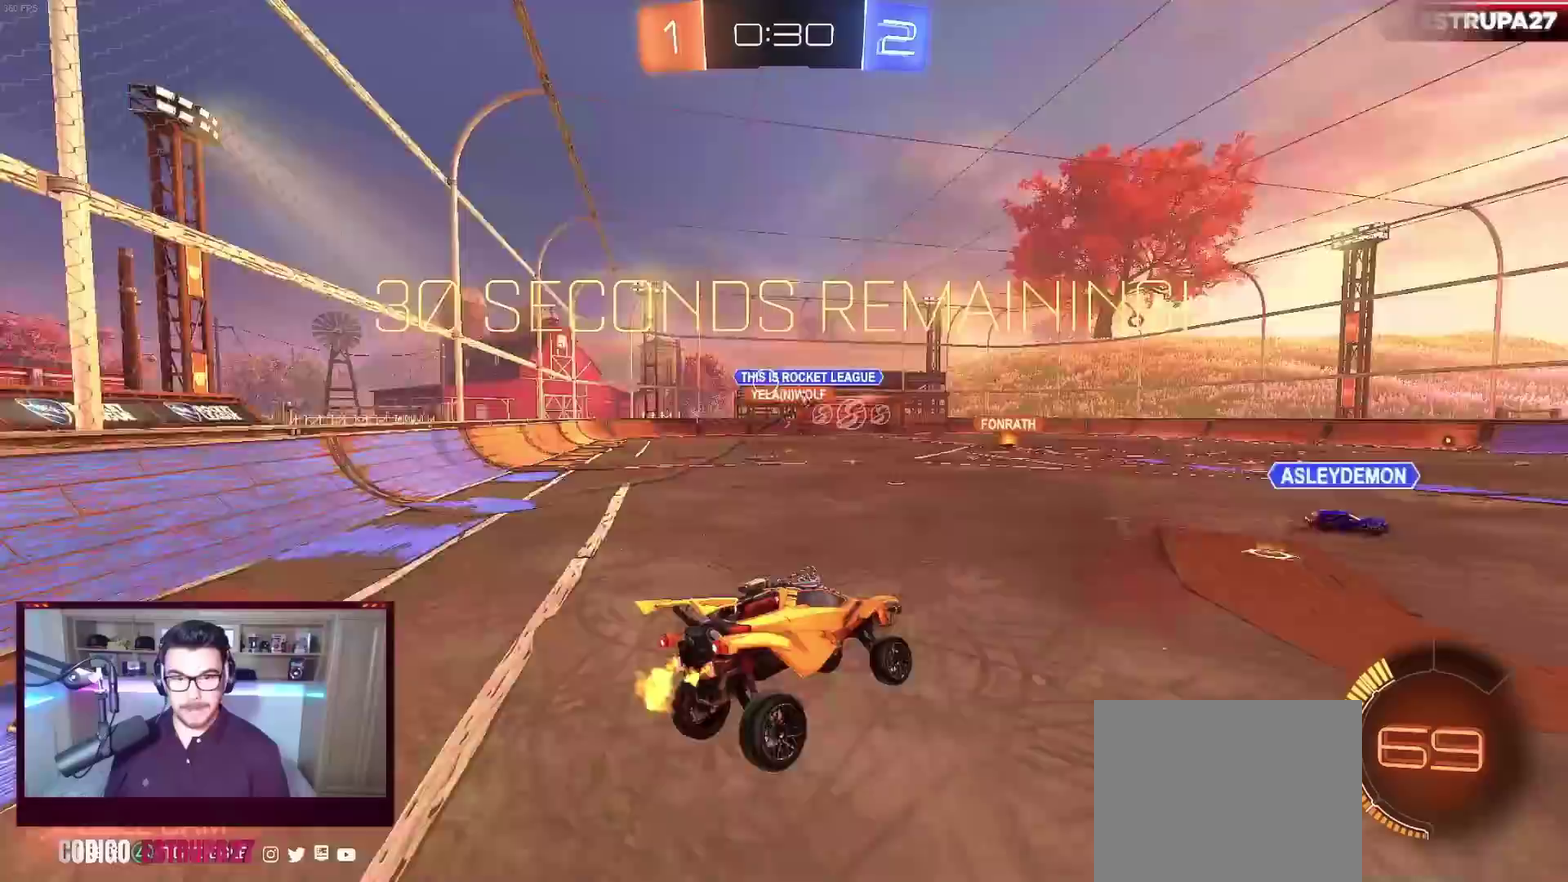
{"buttons": ["B", "R2"], "left_stick": "left", "events": [[133, "left_stick", "left"], [233, "B", "down"]]}
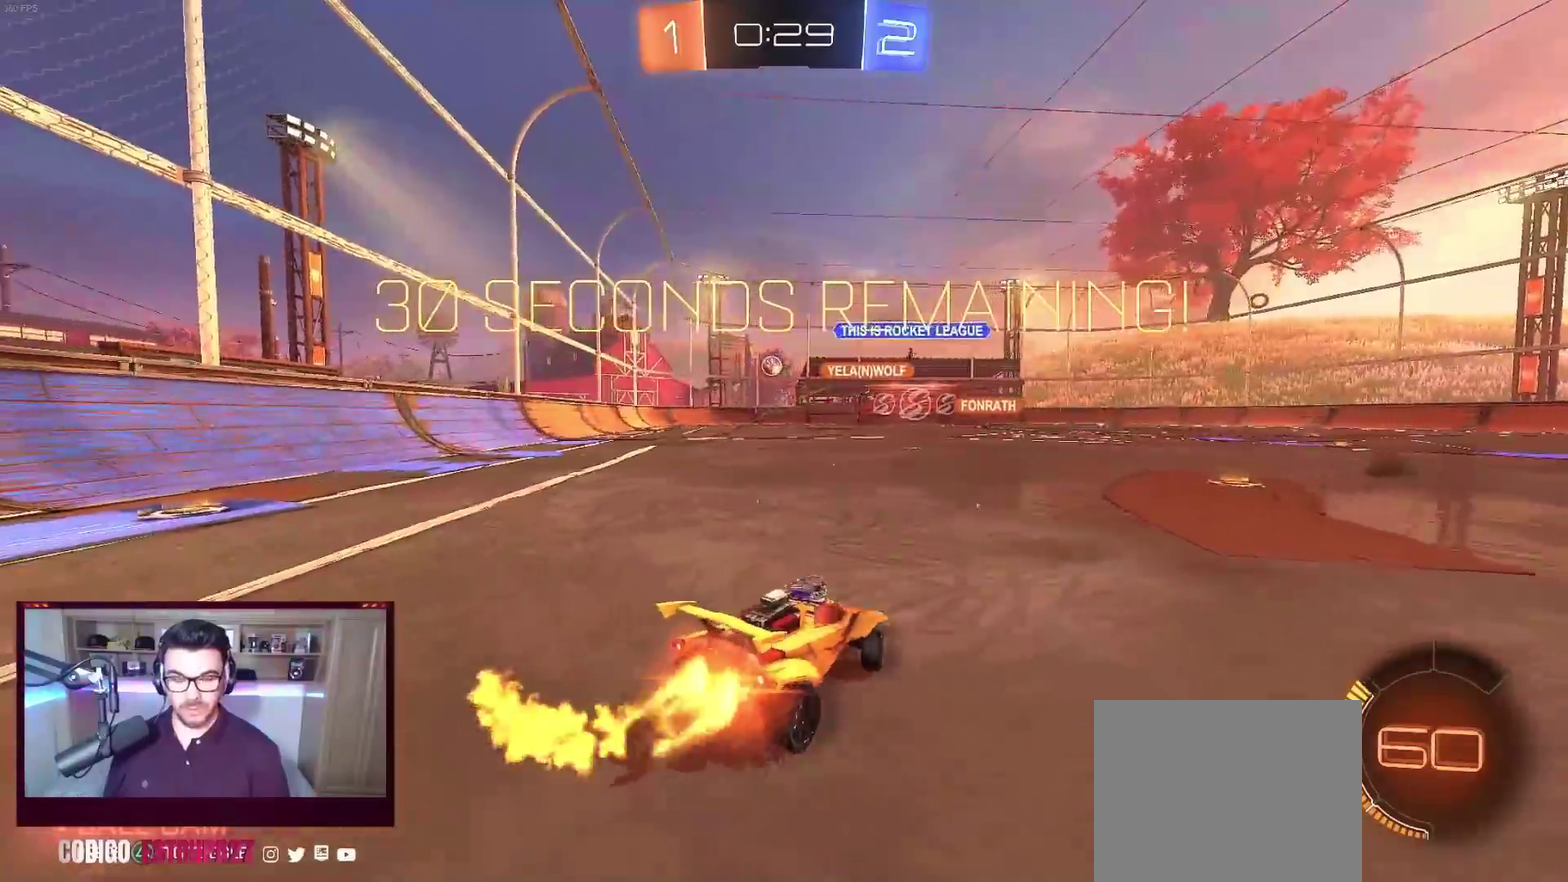
{"buttons": ["A", "B", "L1", "R2"], "left_stick": "down-right", "events": [[250, "A", "down"], [300, "L1", "down"], [300, "left_stick", "up-right"], [317, "A", "up"], [367, "A", "down"], [367, "left_stick", "right"], [417, "left_stick", "down-right"]]}
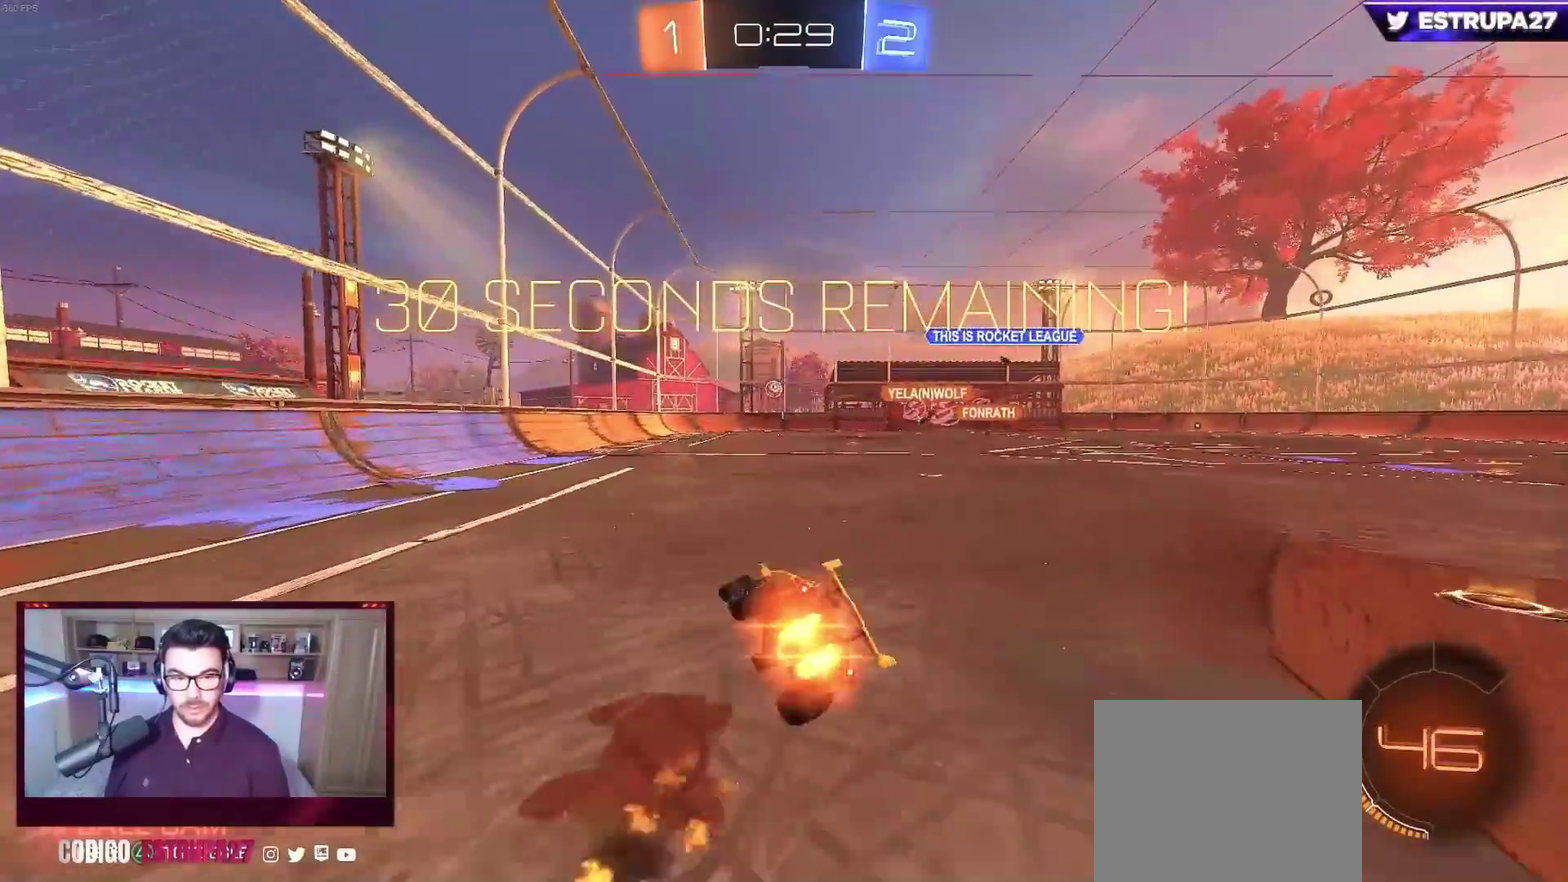
{"buttons": ["B", "L1", "R2"], "left_stick": "right", "events": [[100, "A", "up"], [250, "left_stick", "right"], [367, "Y", "down"], [500, "Y", "up"]]}
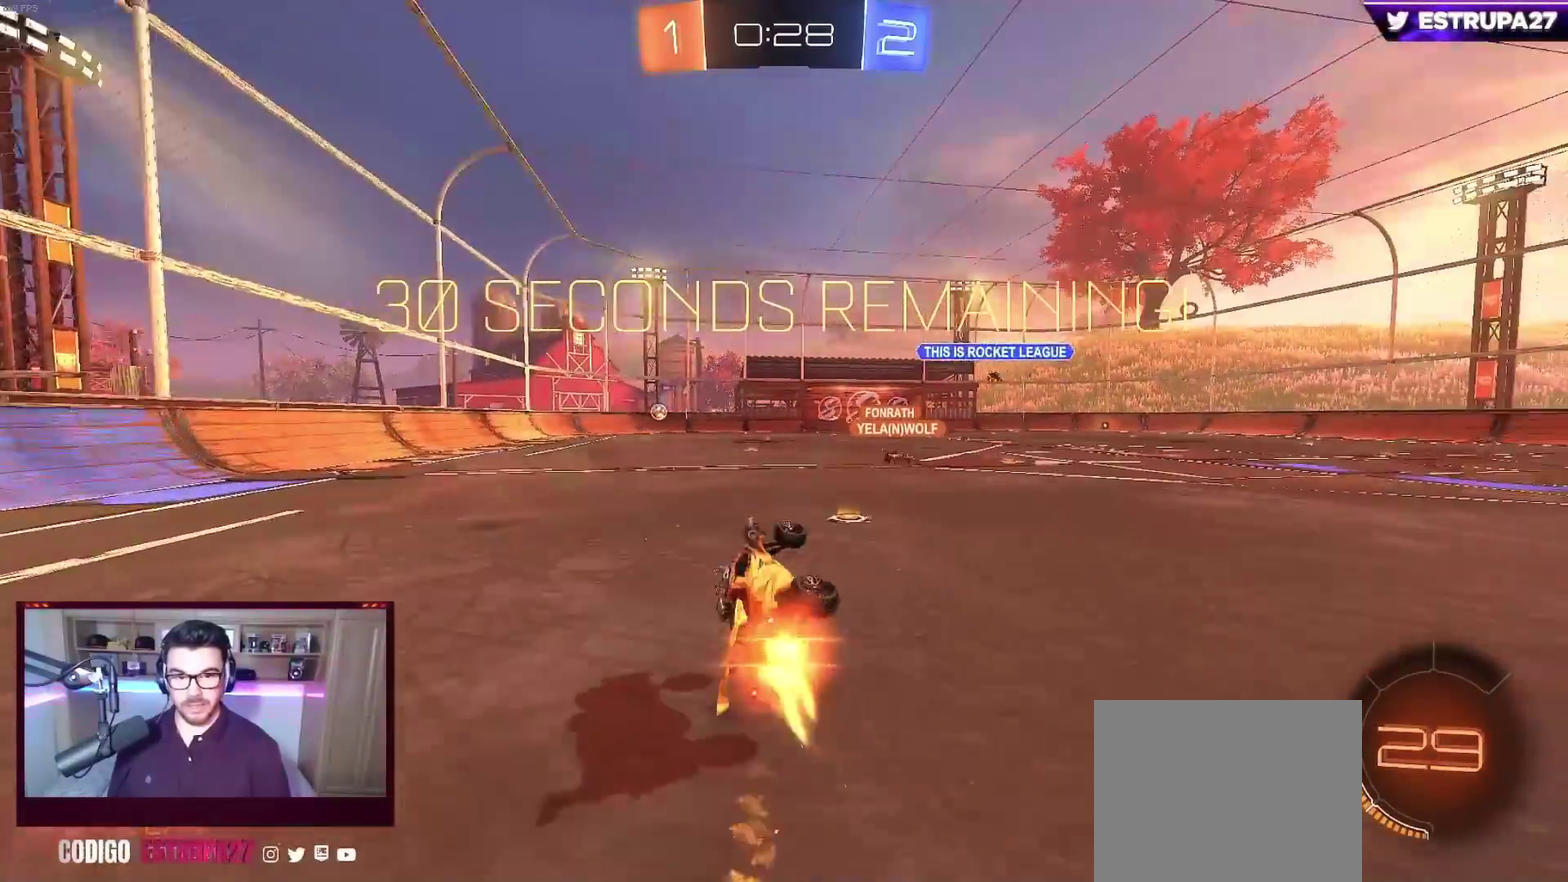
{"buttons": ["R2"], "left_stick": "center", "events": [[100, "L1", "up"], [117, "left_stick", "center"], [150, "B", "up"], [283, "Y", "down"], [300, "left_stick", "left"], [400, "Y", "up"], [433, "left_stick", "center"]]}
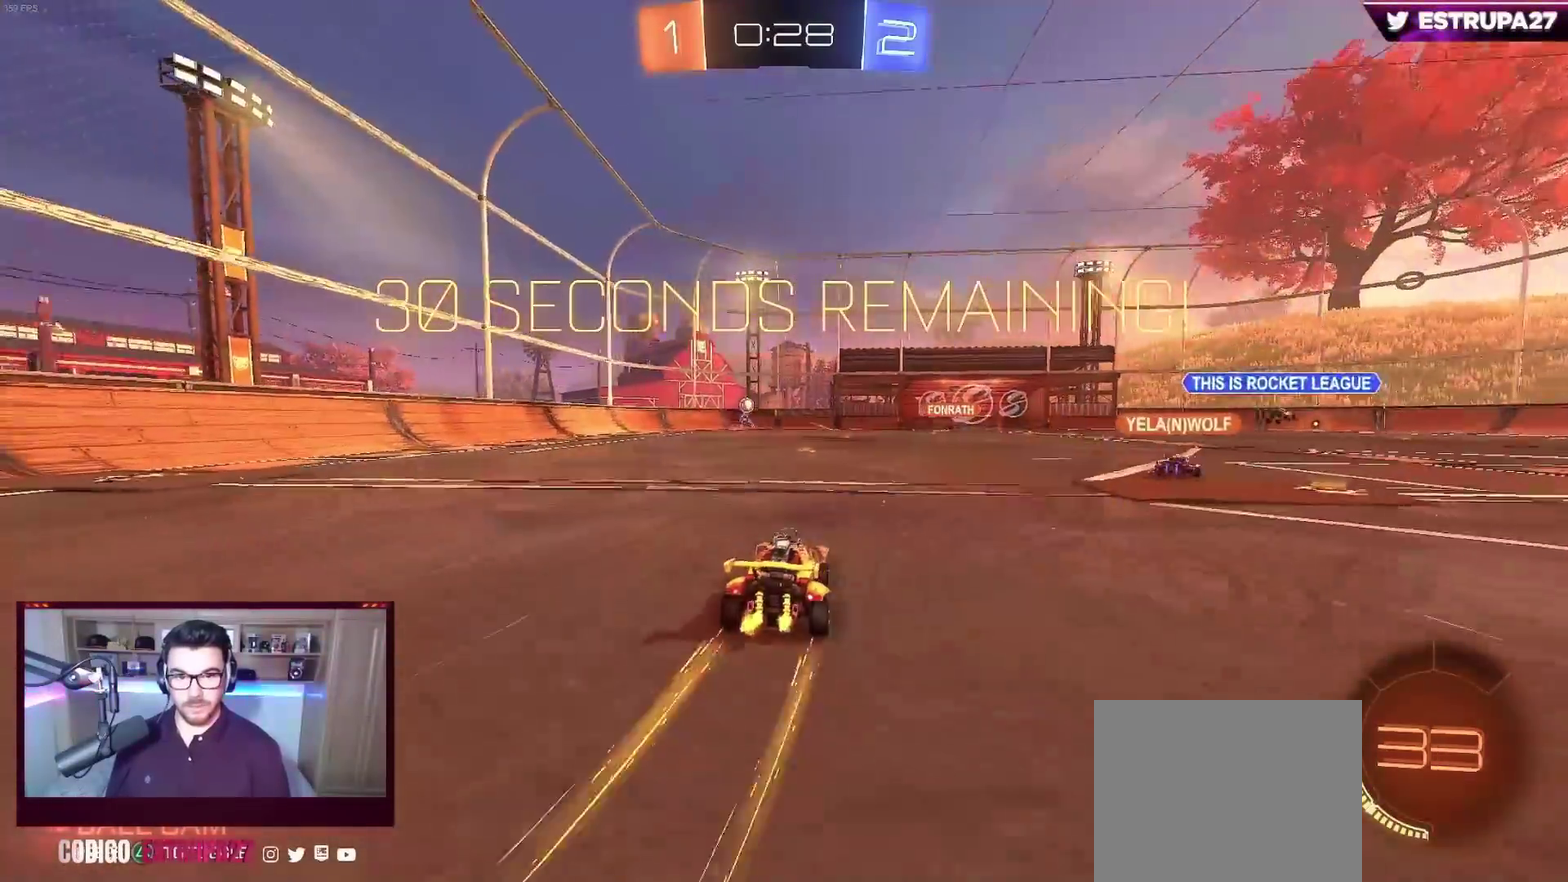
{"buttons": ["R2"], "left_stick": "center", "events": []}
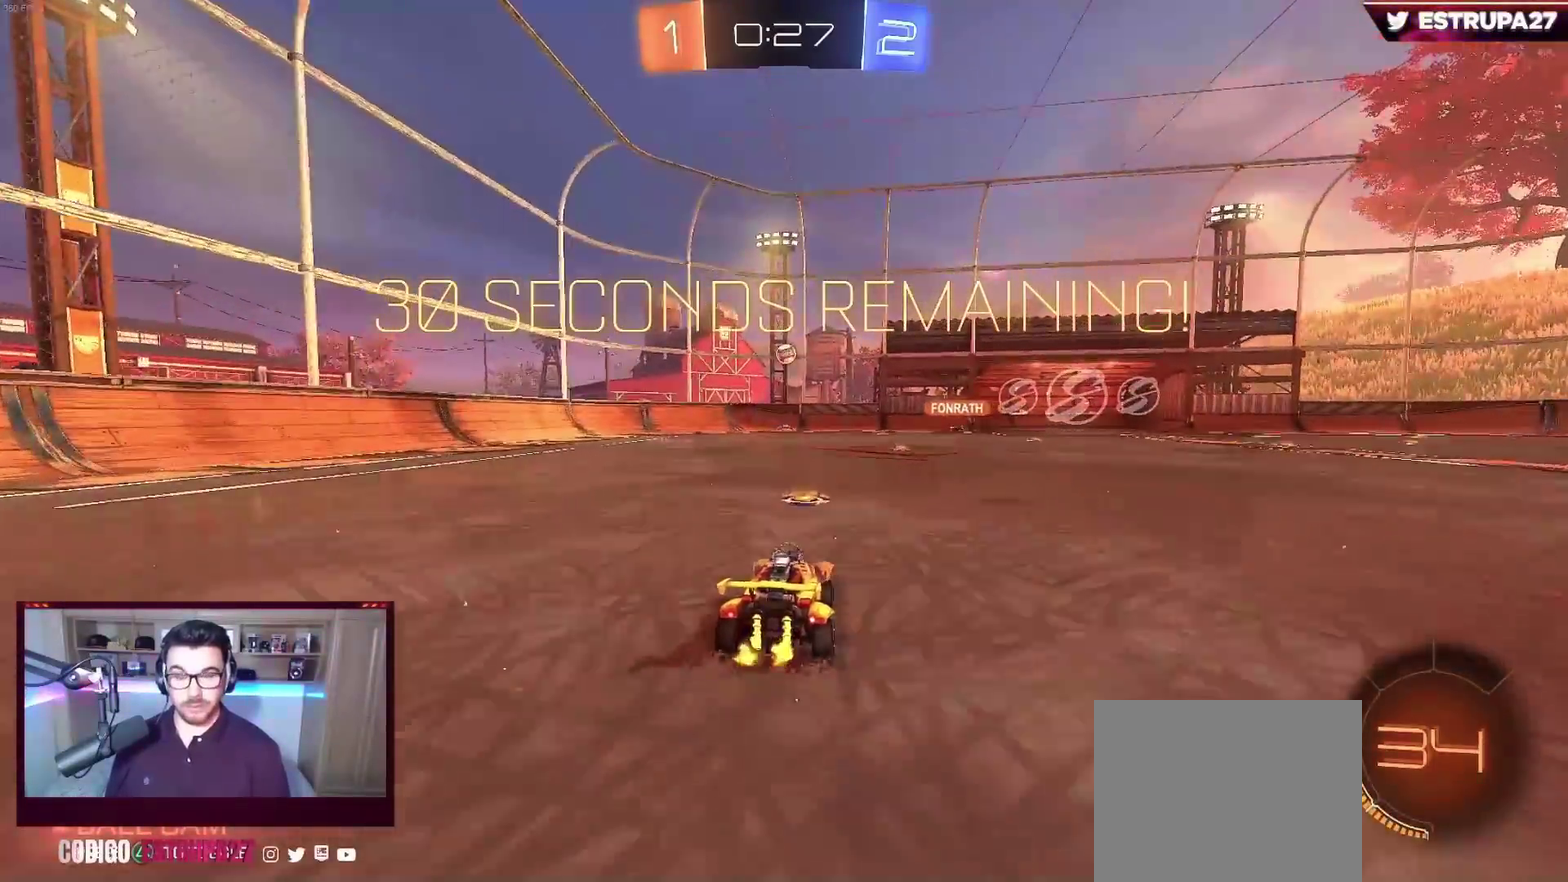
{"buttons": ["B", "R2"], "left_stick": "center", "events": [[117, "left_stick", "right"], [217, "left_stick", "center"], [350, "B", "down"]]}
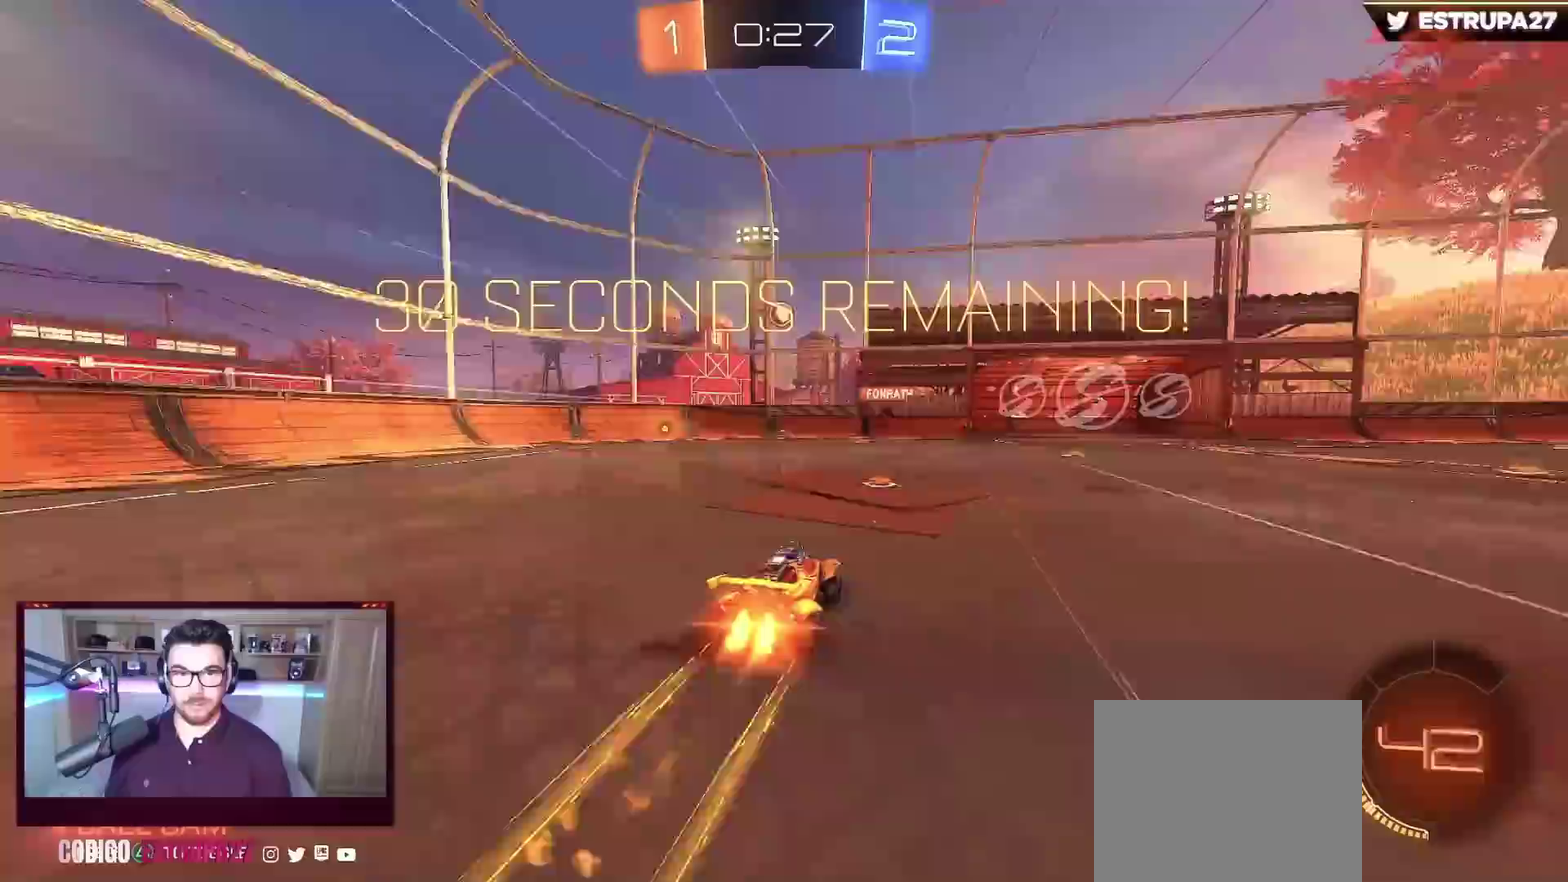
{"buttons": ["R2"], "left_stick": "left", "events": [[33, "B", "up"], [200, "Y", "down"], [267, "left_stick", "left"], [300, "Y", "up"], [350, "left_stick", "center"], [400, "left_stick", "left"]]}
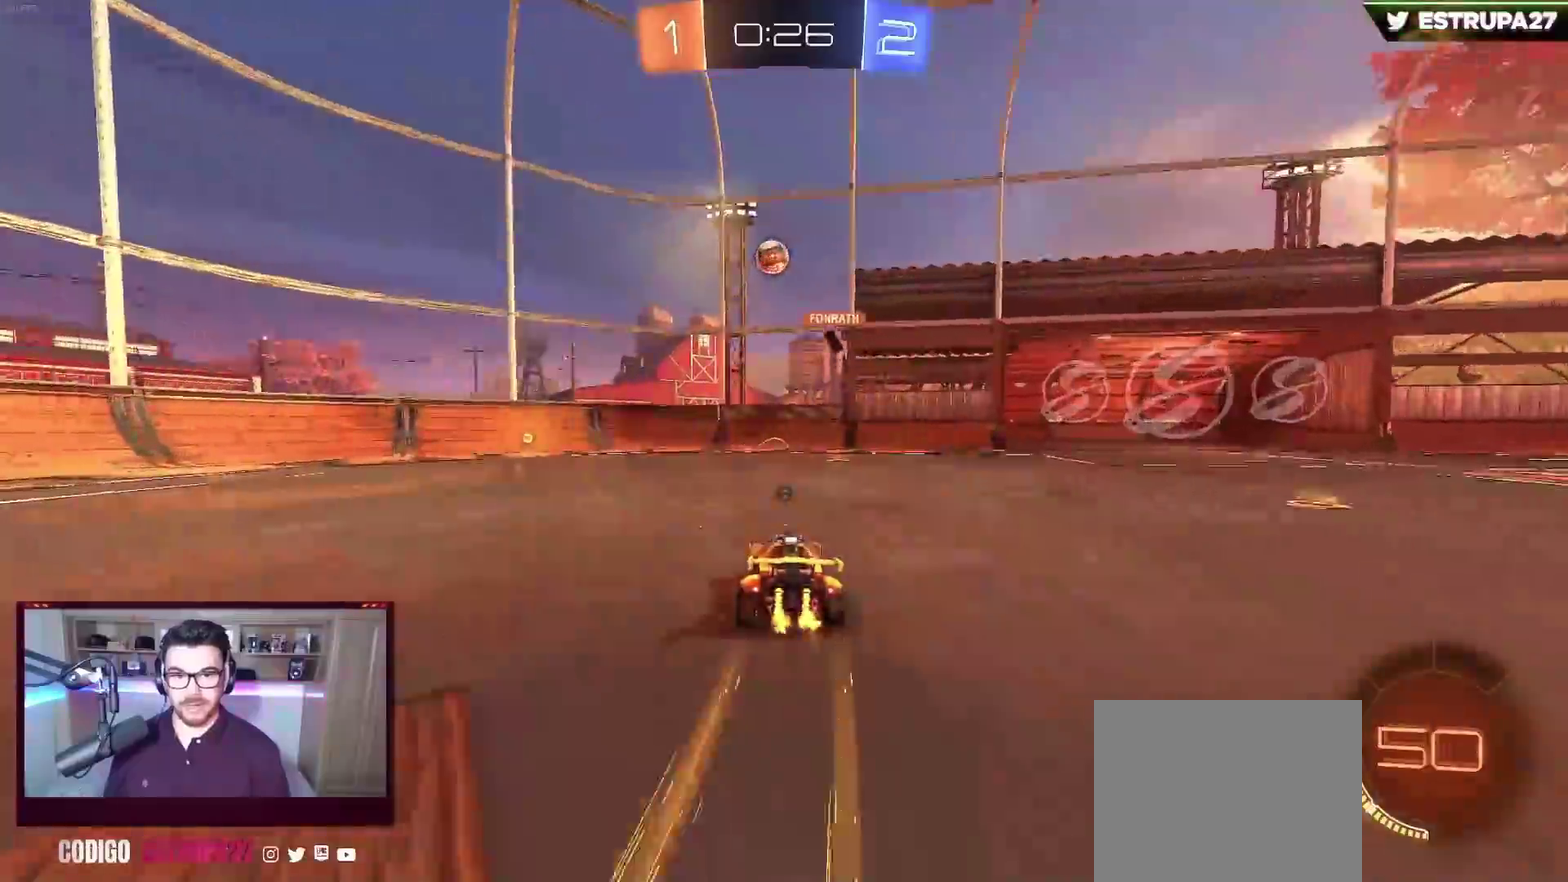
{"buttons": ["Y", "R2"], "left_stick": "center", "events": [[150, "B", "down"], [317, "B", "up"], [317, "left_stick", "center"], [417, "B", "down"], [417, "Y", "down"], [500, "B", "up"]]}
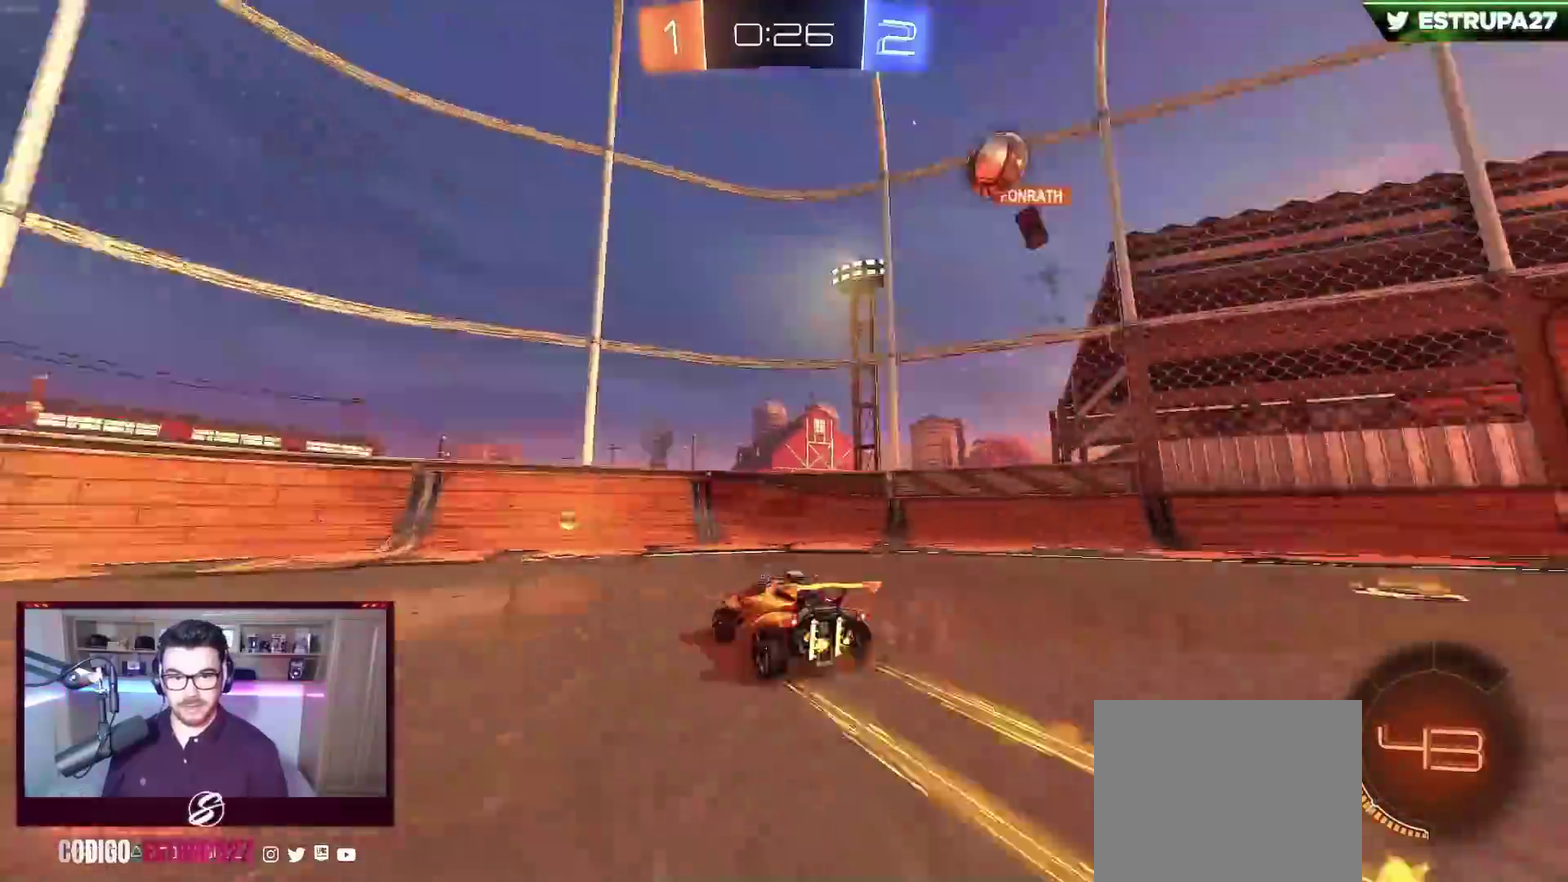
{"buttons": ["R2"], "left_stick": "center", "events": [[17, "Y", "up"], [83, "left_stick", "left"], [117, "X", "down"], [300, "X", "up"], [383, "left_stick", "center"]]}
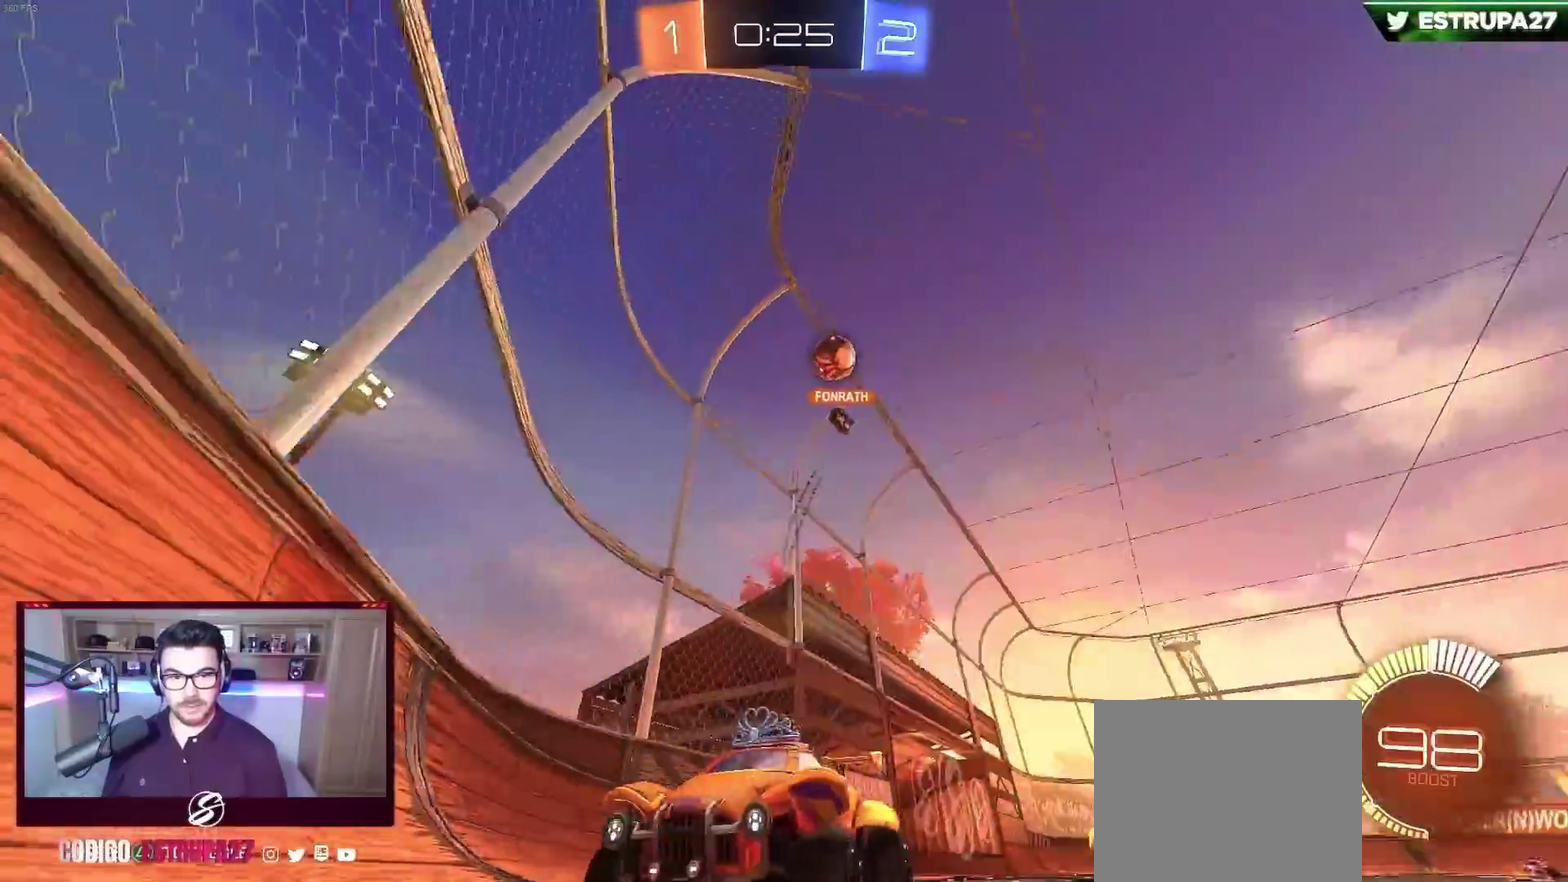
{"buttons": ["R2"], "left_stick": "right", "events": [[100, "R2", "up"], [150, "L2", "down"], [167, "left_stick", "right"], [267, "R2", "down"], [333, "L2", "up"]]}
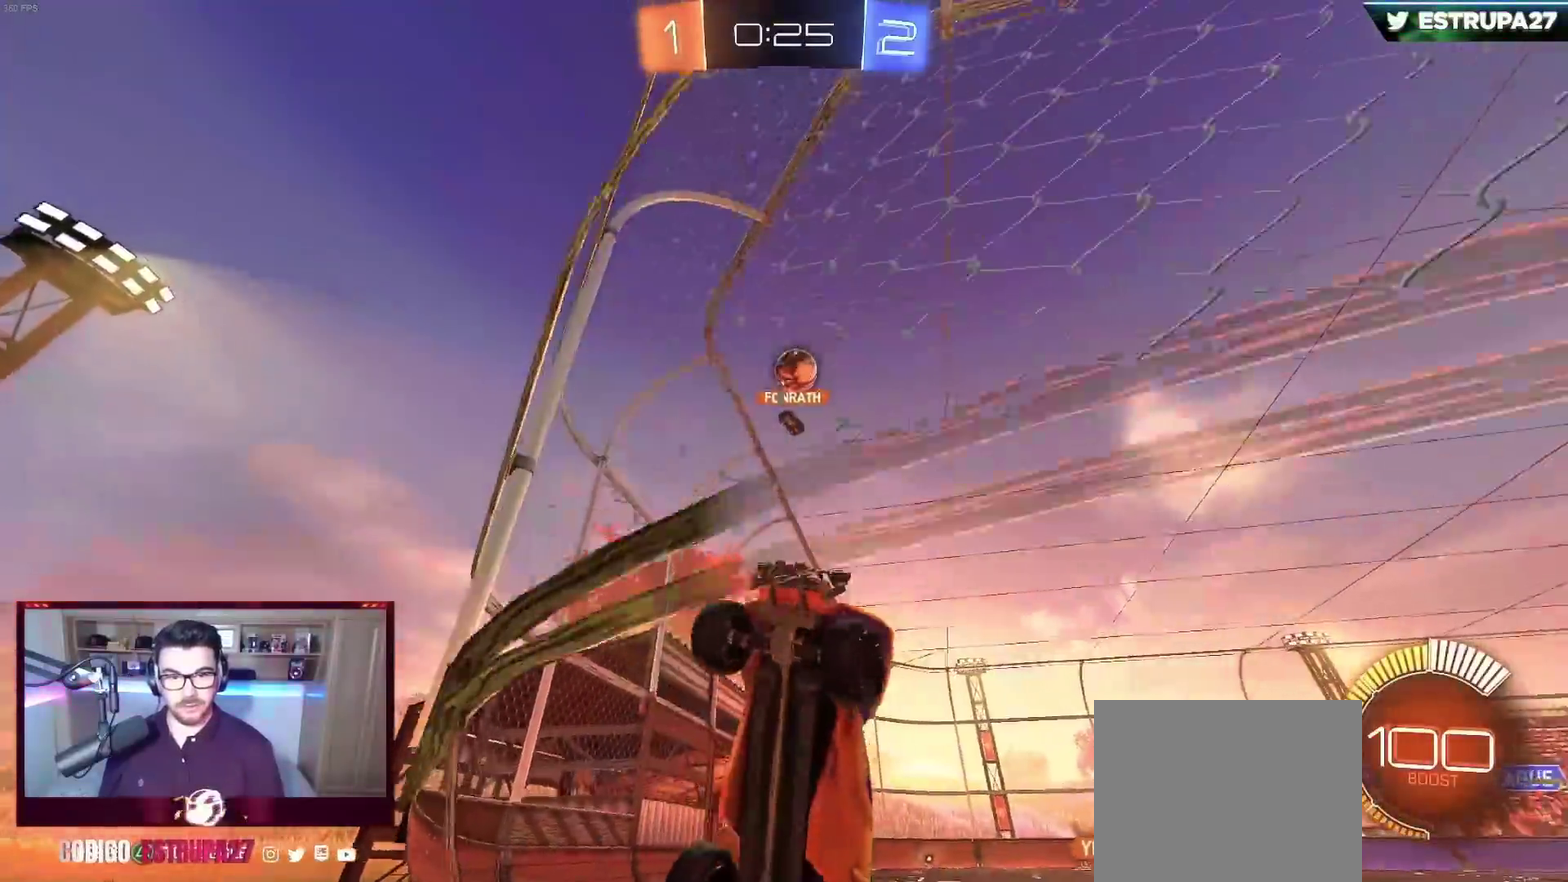
{"buttons": ["R2"], "left_stick": "center", "events": [[17, "left_stick", "center"]]}
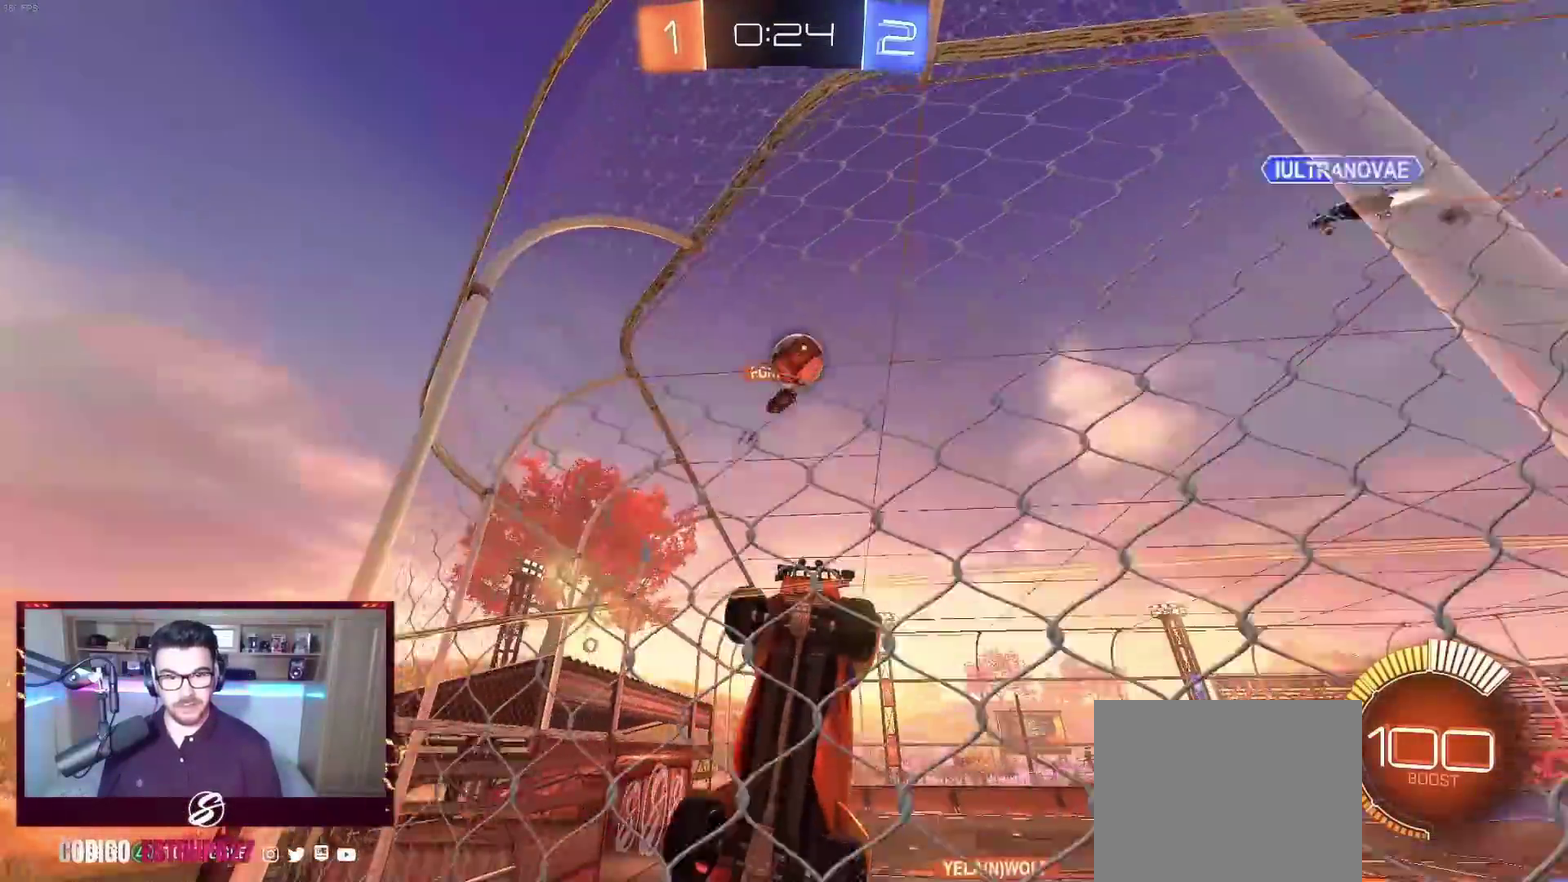
{"buttons": ["R2"], "left_stick": "left", "events": [[33, "left_stick", "left"], [167, "left_stick", "center"], [450, "left_stick", "left"]]}
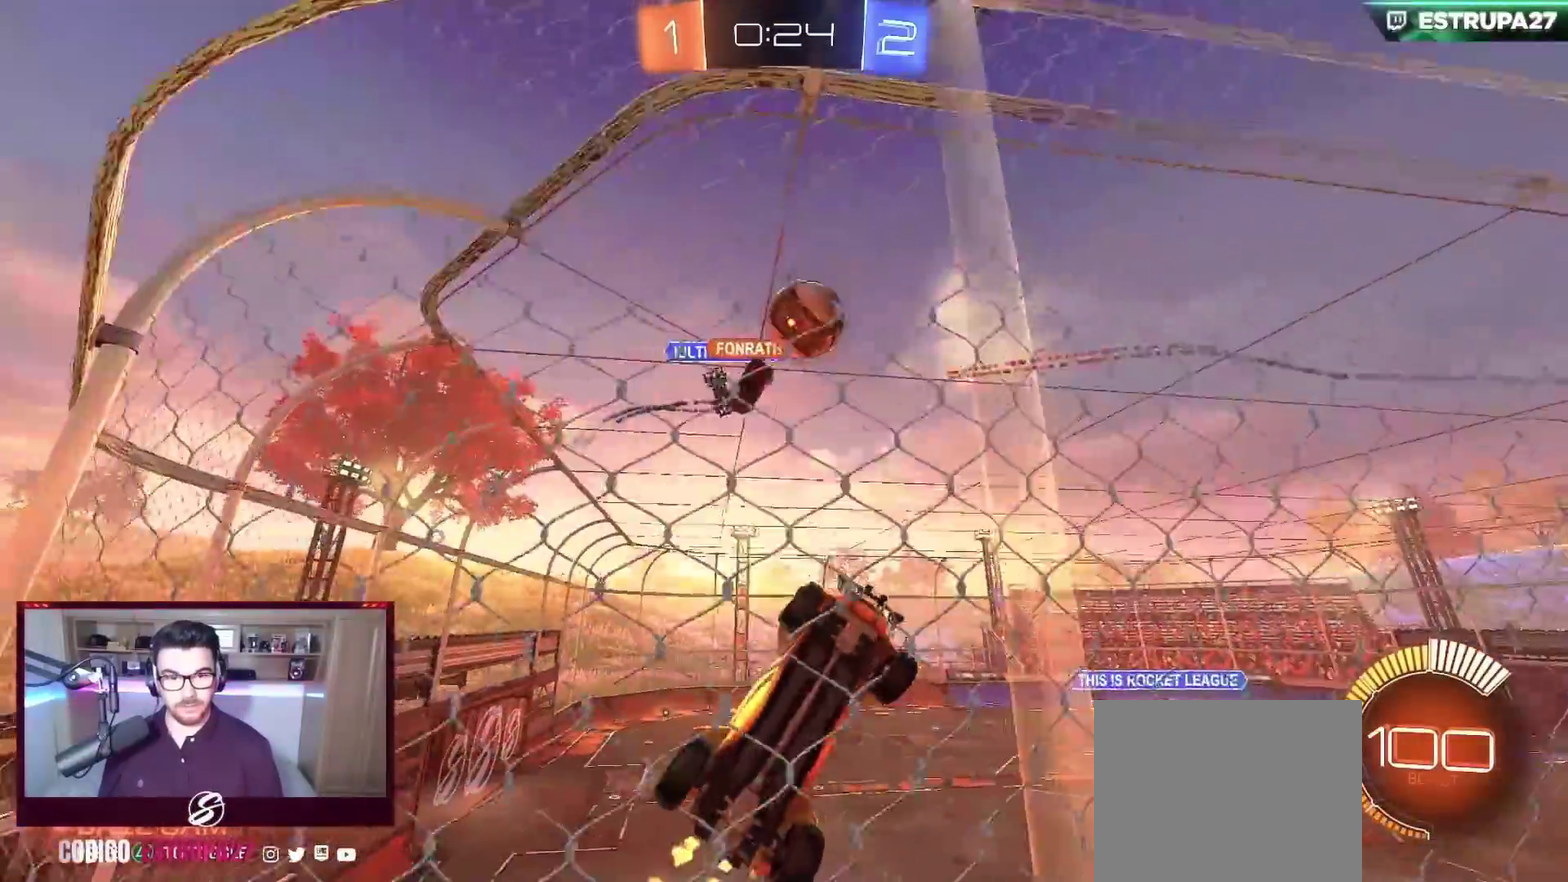
{"buttons": ["L2"], "left_stick": "up-left", "events": [[67, "left_stick", "center"], [133, "B", "down"], [300, "B", "up"], [350, "left_stick", "down-right"], [383, "L2", "down"], [467, "R2", "up"], [483, "left_stick", "up-left"]]}
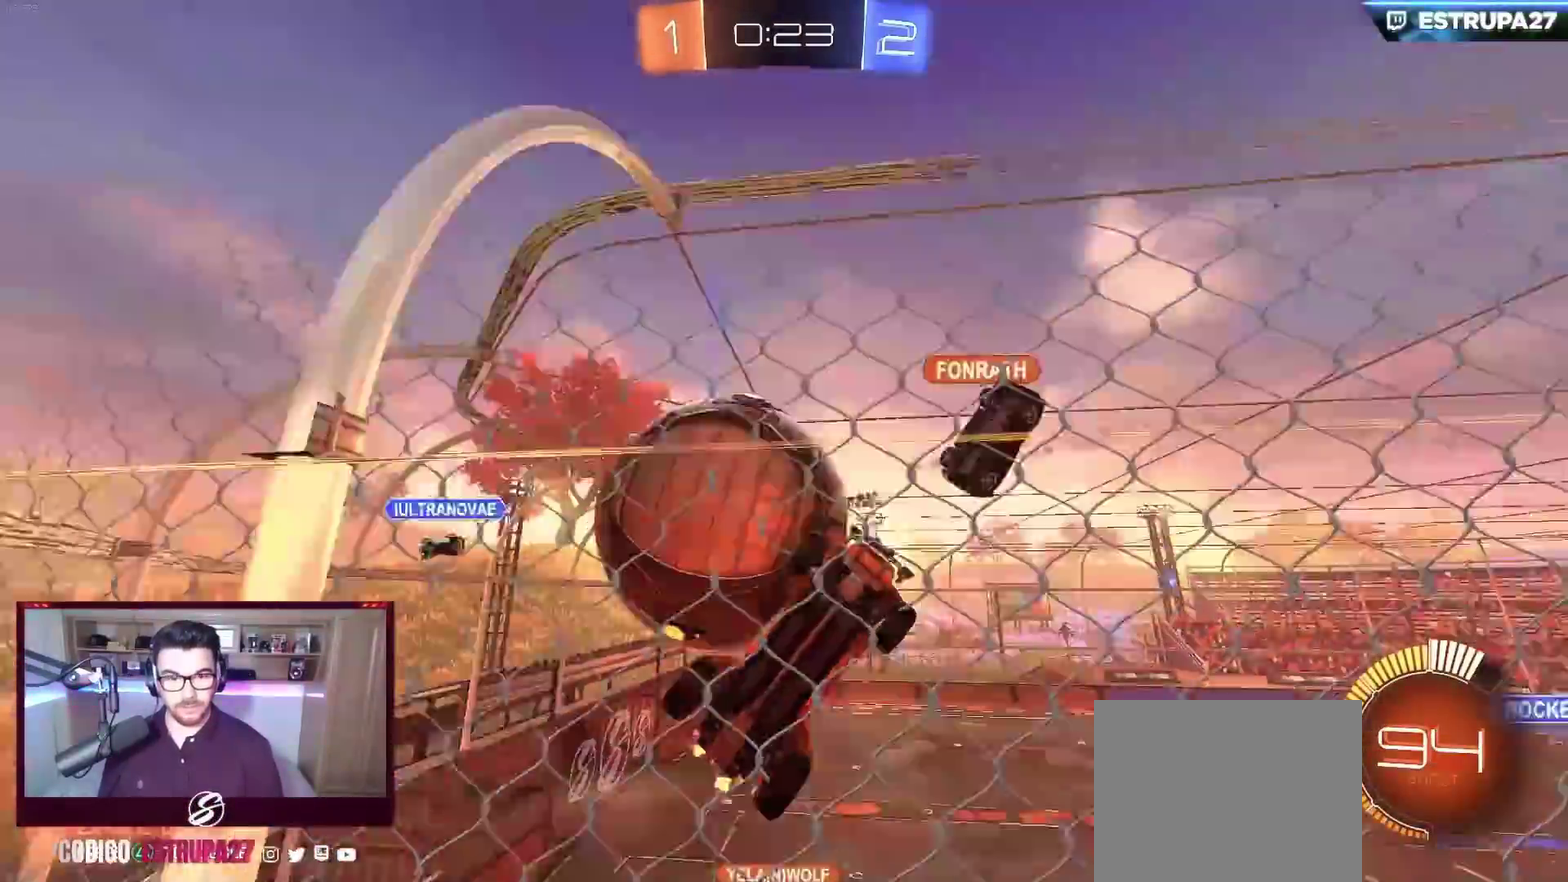
{"buttons": ["L2"], "left_stick": "center", "events": [[217, "left_stick", "left"], [300, "left_stick", "center"]]}
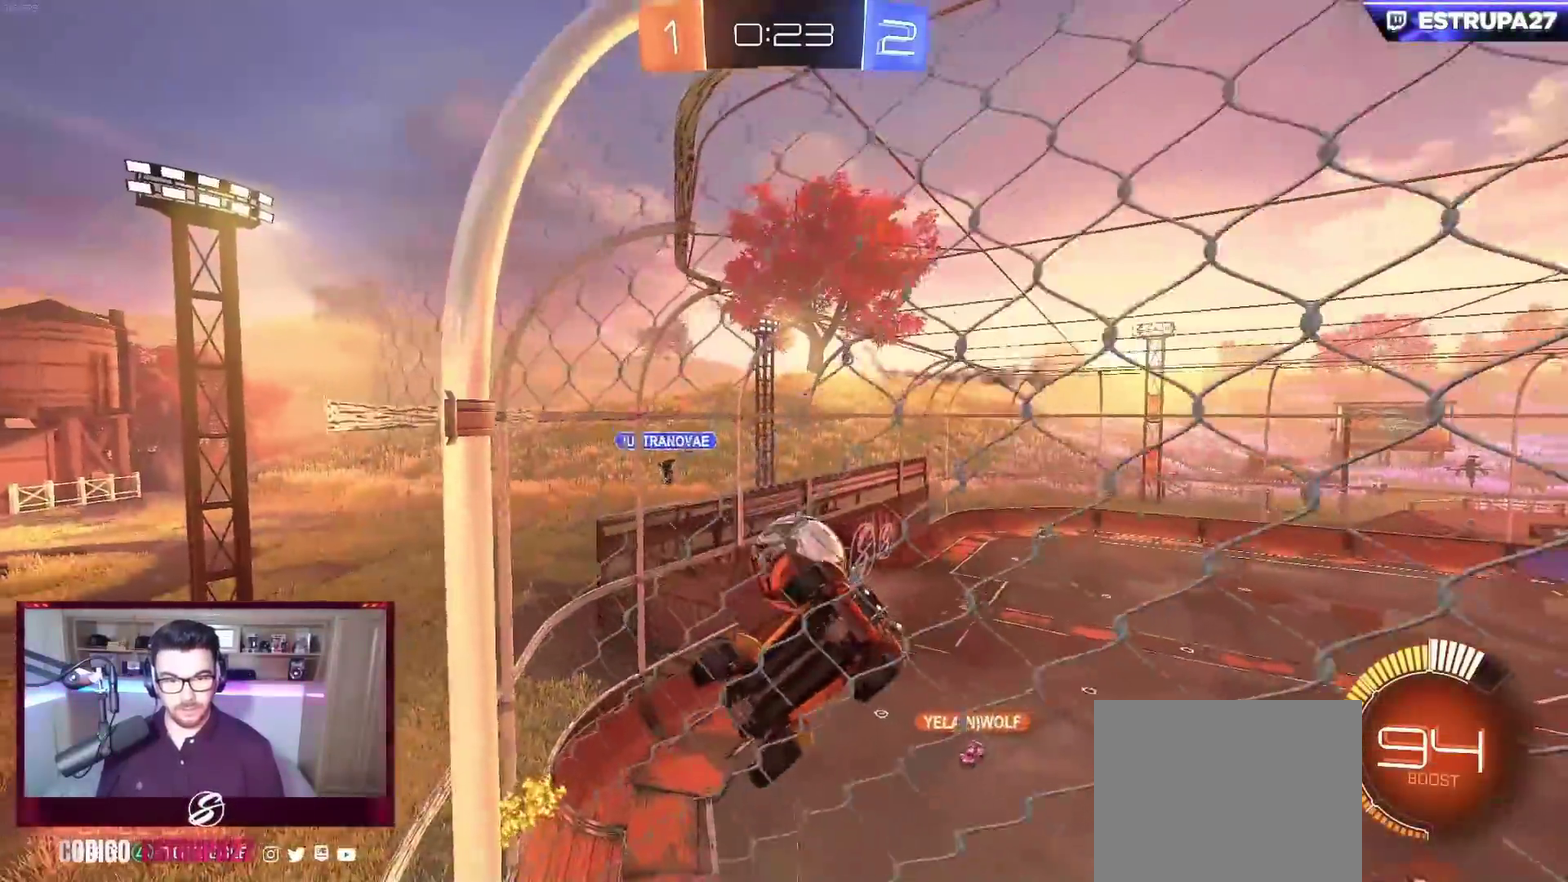
{"buttons": ["L2"], "left_stick": "center", "events": []}
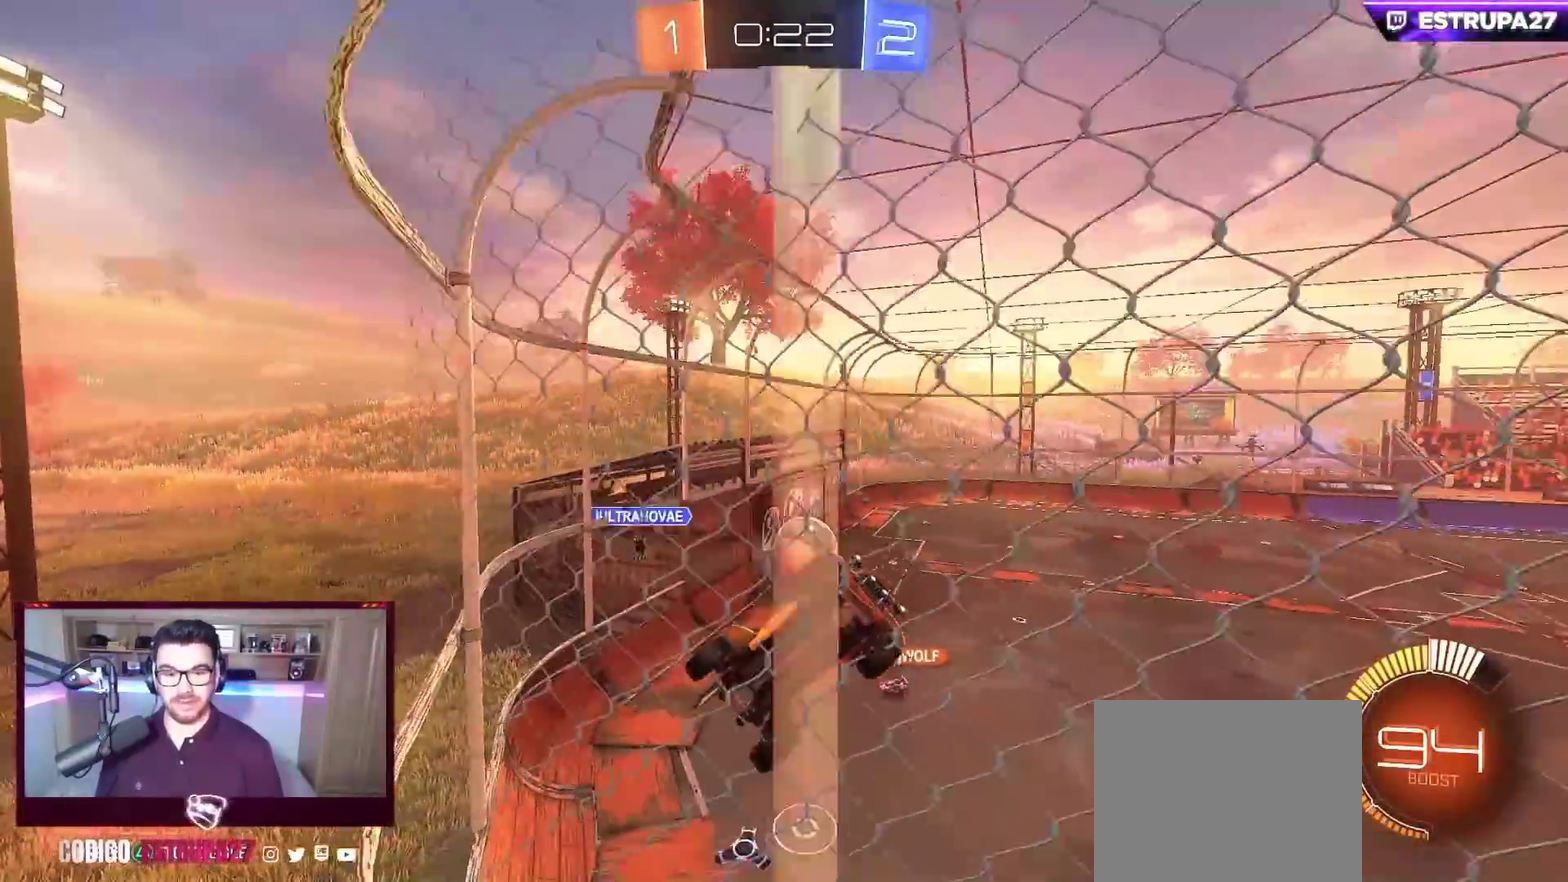
{"buttons": ["L2"], "left_stick": "center", "events": [[333, "left_stick", "right"], [417, "left_stick", "center"]]}